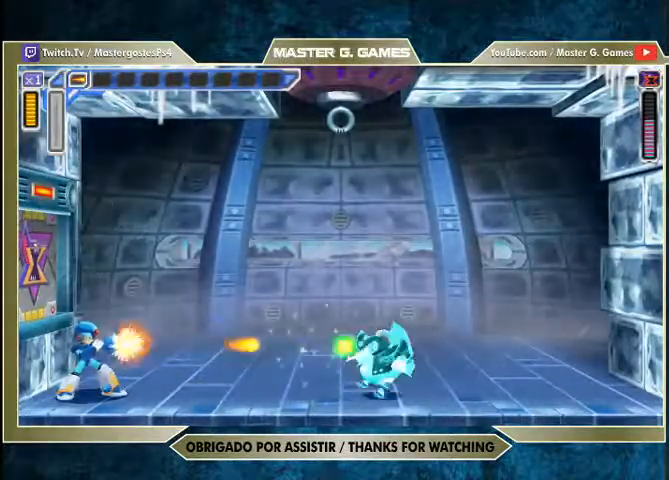
Gameplay with a controller (PlayStation layout); each line is a JSON object with the inputs held at the frame after it. "events" lists button and stick changes between this image and that frame as [ms after this image, input, new state], when the widget could be followed in between. Not read: left_stick.
{"buttons": ["SQUARE", "DPAD_LEFT"], "right_stick": "center", "events": []}
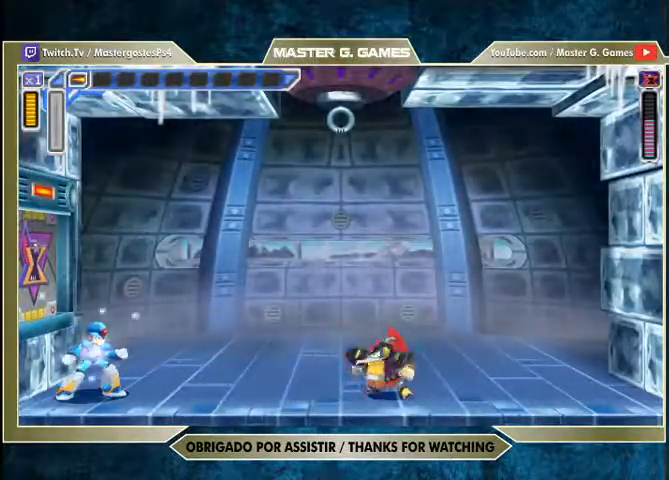
{"buttons": ["SQUARE", "DPAD_LEFT"], "right_stick": "center", "events": [[200, "CROSS", "down"], [233, "DPAD_UP", "down"], [333, "DPAD_UP", "up"], [400, "CROSS", "up"]]}
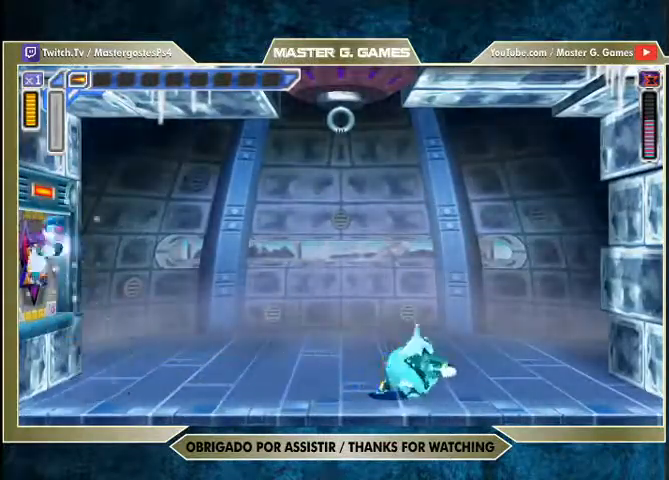
{"buttons": ["SQUARE", "DPAD_LEFT"], "right_stick": "center", "events": [[100, "CROSS", "down"], [300, "CROSS", "up"]]}
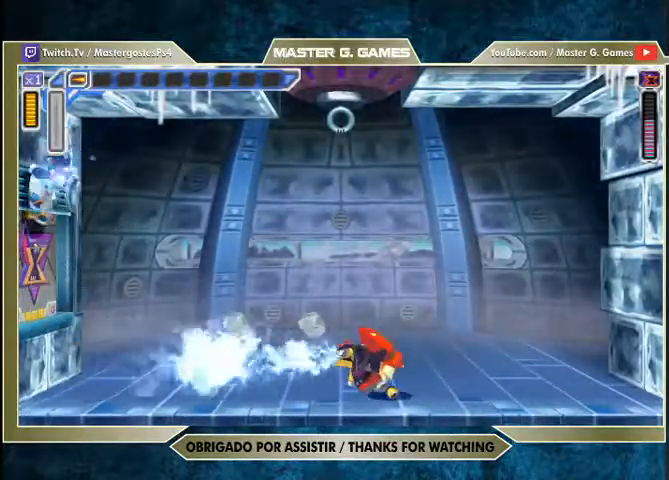
{"buttons": ["CROSS", "SQUARE", "DPAD_LEFT"], "right_stick": "center", "events": [[167, "CROSS", "down"]]}
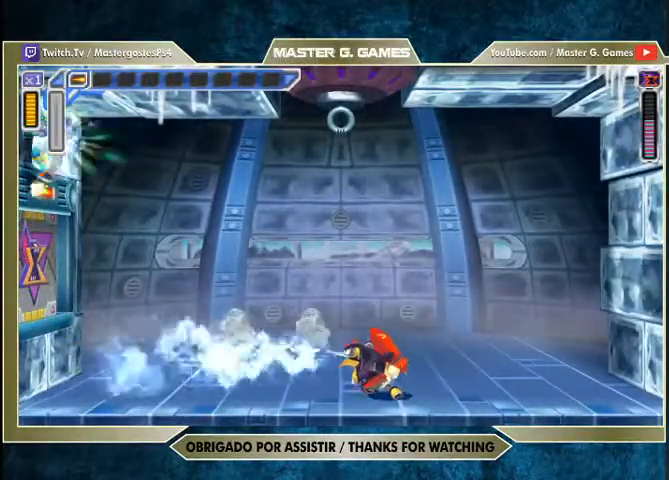
{"buttons": ["CROSS", "SQUARE", "DPAD_LEFT"], "right_stick": "center", "events": []}
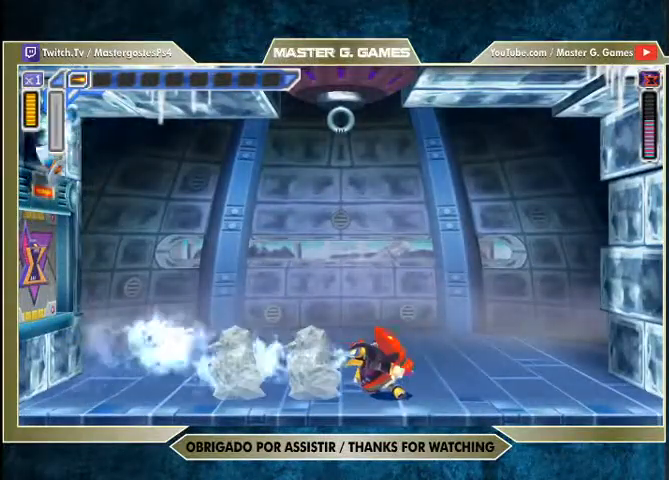
{"buttons": ["CROSS", "SQUARE", "DPAD_LEFT"], "right_stick": "center", "events": [[33, "CROSS", "up"], [367, "CROSS", "down"]]}
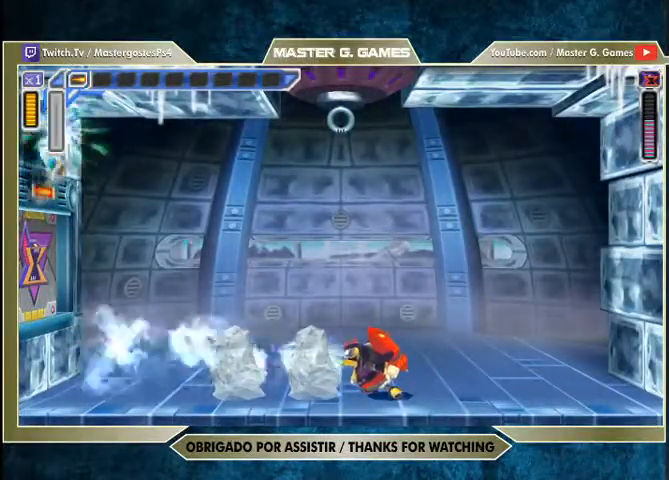
{"buttons": ["CROSS", "SQUARE", "DPAD_LEFT"], "right_stick": "center", "events": [[33, "CROSS", "up"], [433, "CROSS", "down"]]}
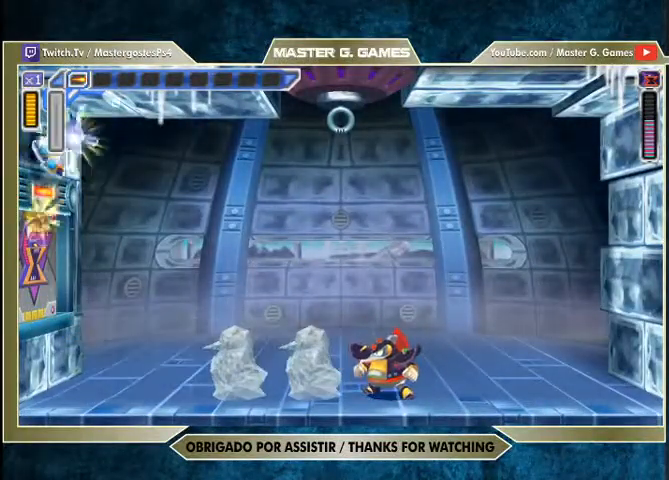
{"buttons": ["SQUARE", "DPAD_LEFT"], "right_stick": "center", "events": [[100, "CROSS", "up"]]}
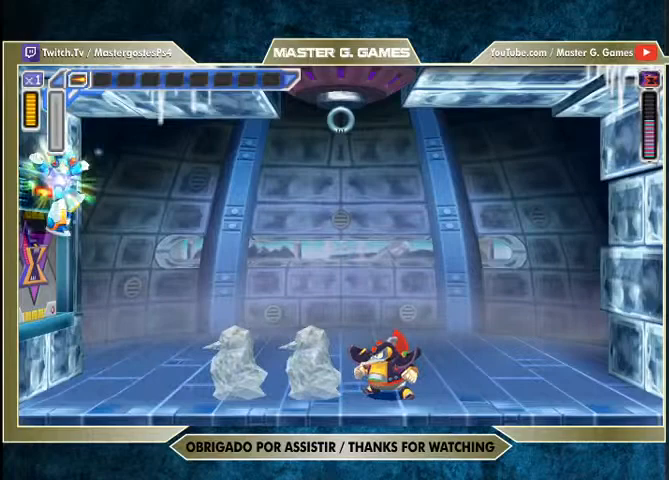
{"buttons": [], "right_stick": "center", "events": [[33, "DPAD_LEFT", "up"], [267, "DPAD_RIGHT", "down"], [300, "SQUARE", "up"], [367, "SQUARE", "down"], [400, "DPAD_RIGHT", "up"], [400, "SQUARE", "up"], [433, "SQUARE", "down"], [500, "SQUARE", "up"]]}
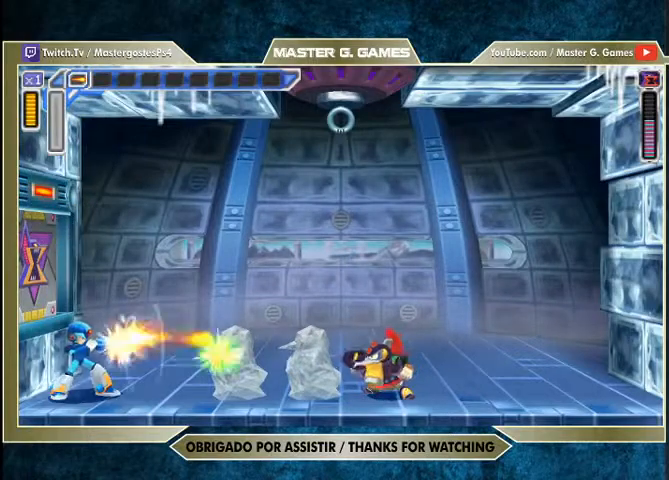
{"buttons": ["SQUARE"], "right_stick": "center", "events": [[67, "SQUARE", "down"], [133, "SQUARE", "up"], [167, "SQUARE", "down"], [233, "SQUARE", "up"], [267, "SQUARE", "down"], [333, "SQUARE", "up"], [367, "SQUARE", "down"], [433, "SQUARE", "up"], [500, "SQUARE", "down"]]}
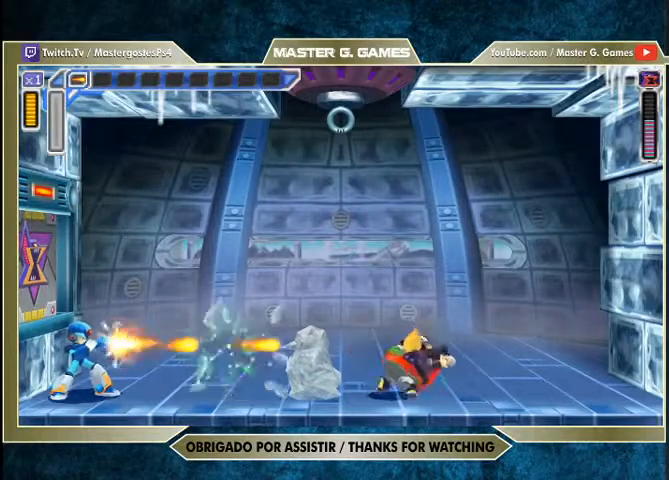
{"buttons": ["CROSS", "SQUARE", "DPAD_UP", "DPAD_LEFT"], "right_stick": "center", "events": [[67, "SQUARE", "up"], [333, "SQUARE", "down"], [367, "DPAD_LEFT", "down"], [400, "CROSS", "down"], [400, "DPAD_UP", "down"]]}